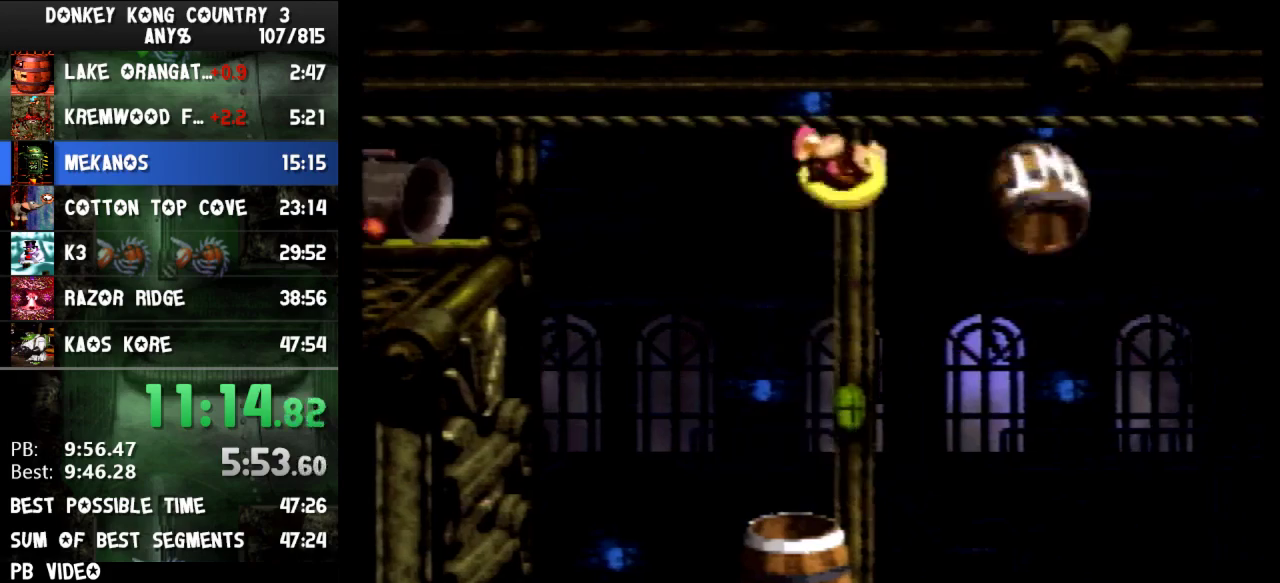
Gameplay with a controller (Nintendo layout); each line is a JSON object with the inputs held at the frame after it. "events" lists button and stick changes between this image and that frame as [ms after this image, input, new state], when the widget could be followed in between. Not read: L3 R3.
{"buttons": ["B", "Y", "DPAD_RIGHT"], "events": [[467, "B", "down"]]}
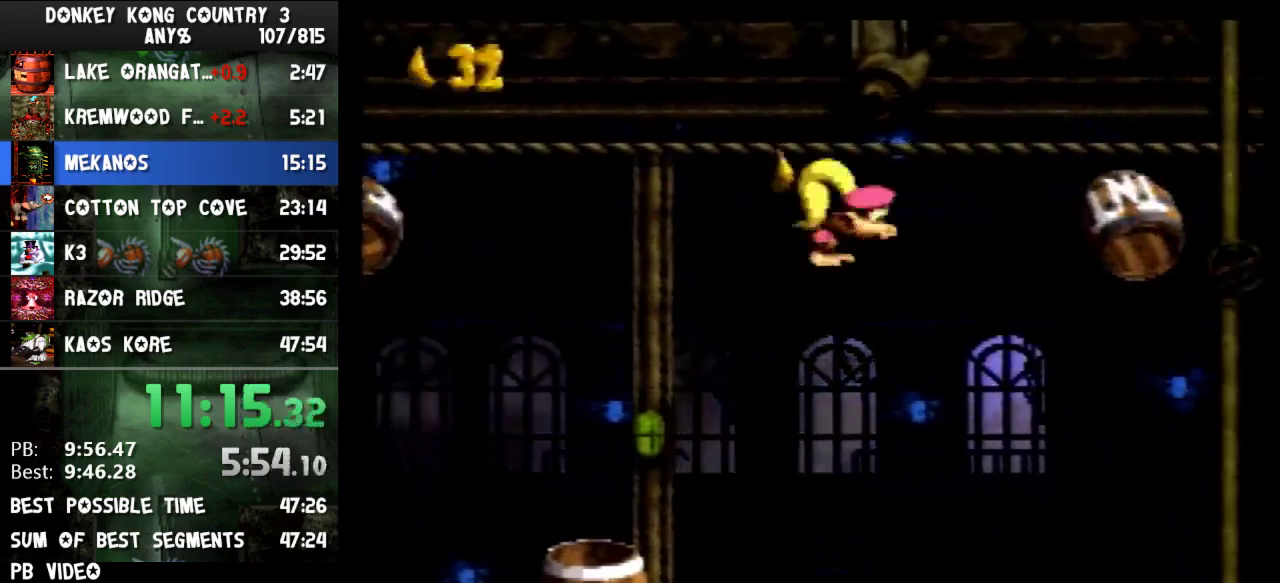
{"buttons": ["B", "Y", "DPAD_RIGHT"], "events": [[33, "B", "up"], [433, "B", "down"]]}
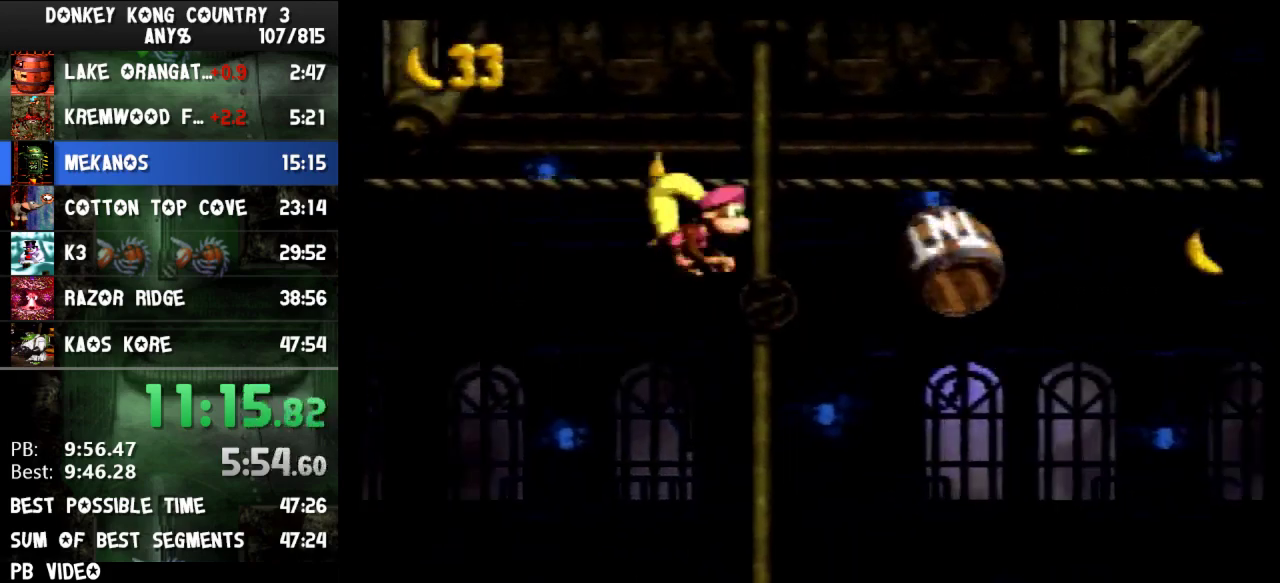
{"buttons": ["Y", "DPAD_RIGHT"], "events": [[33, "B", "up"]]}
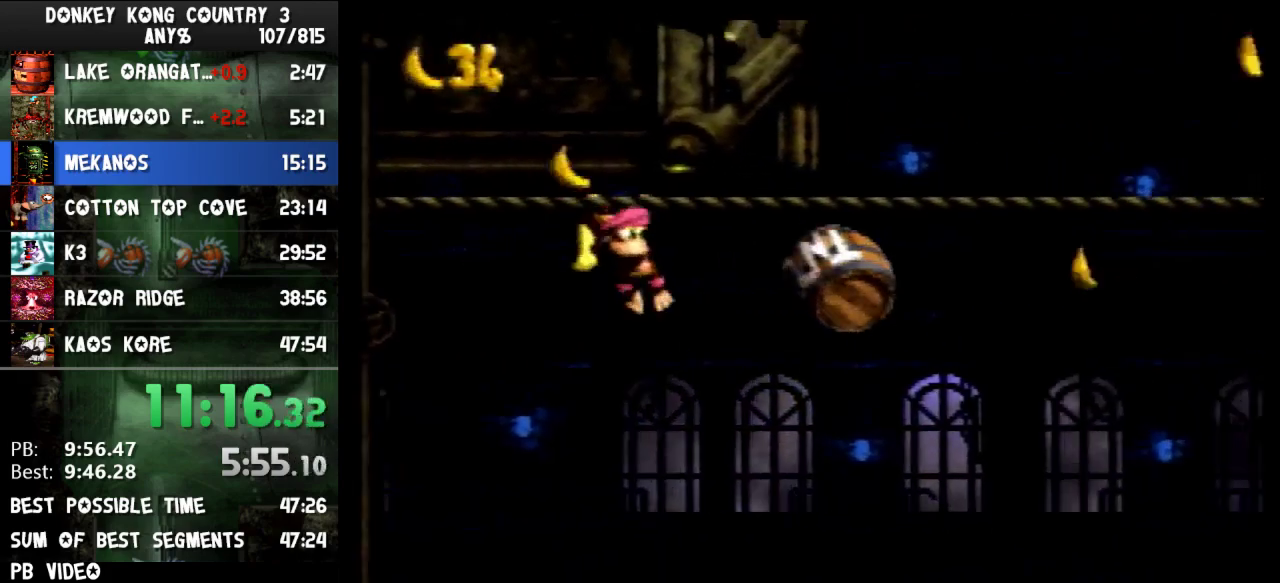
{"buttons": ["B", "Y", "DPAD_RIGHT"], "events": [[400, "B", "down"]]}
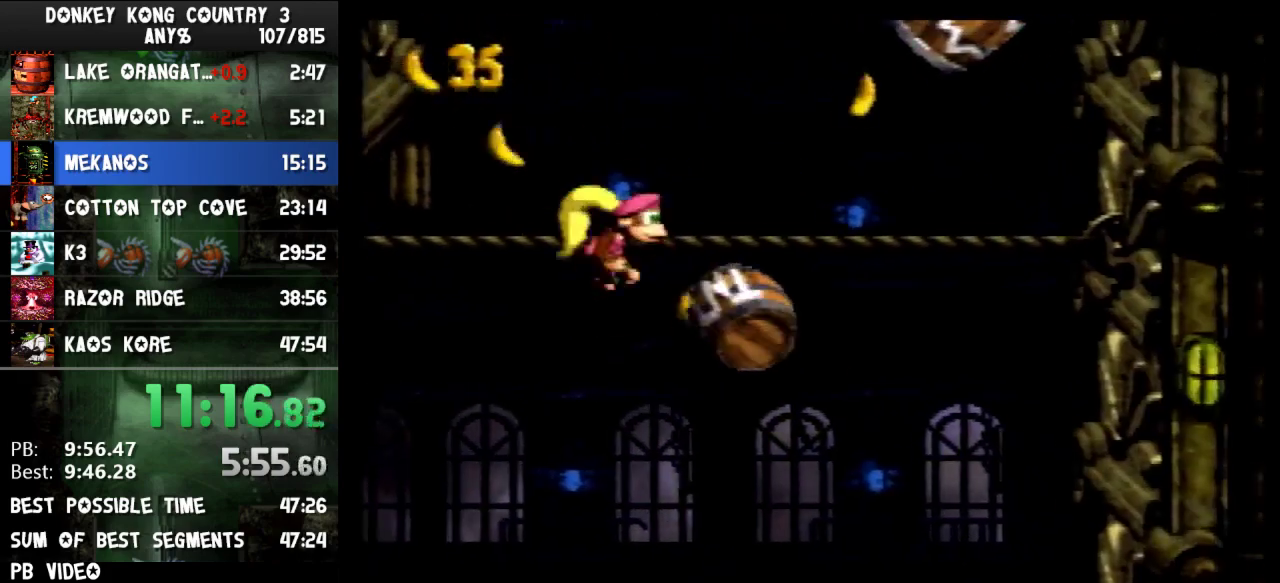
{"buttons": ["Y", "DPAD_RIGHT"], "events": [[233, "B", "up"], [233, "Y", "up"], [300, "Y", "down"]]}
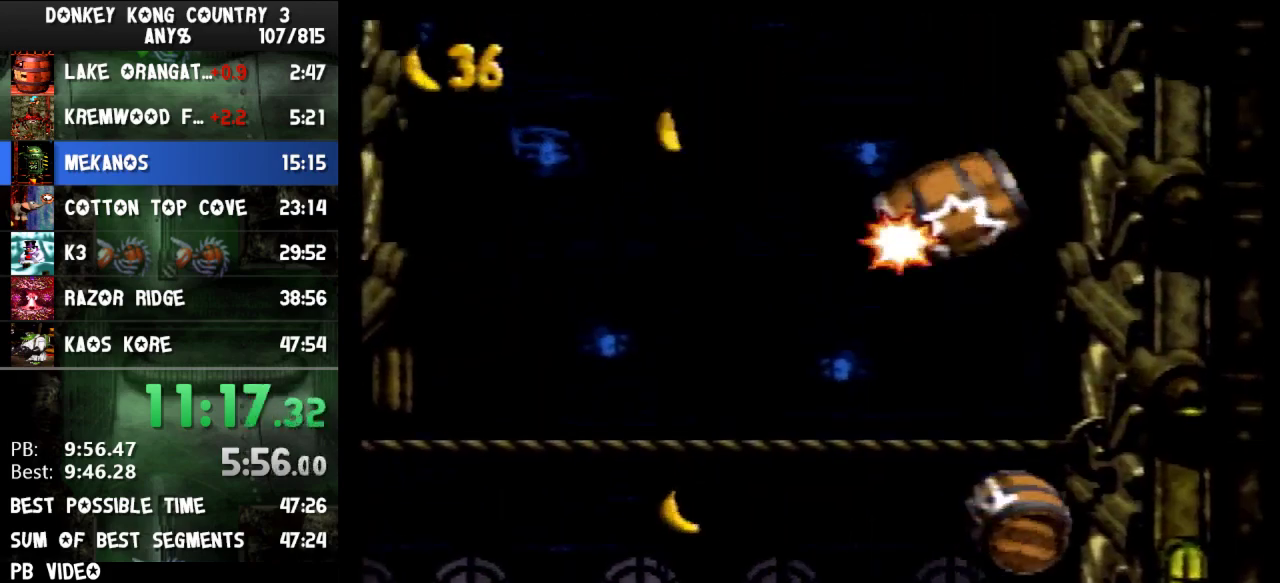
{"buttons": ["Y", "DPAD_LEFT"], "events": [[67, "DPAD_RIGHT", "up"], [200, "DPAD_LEFT", "down"]]}
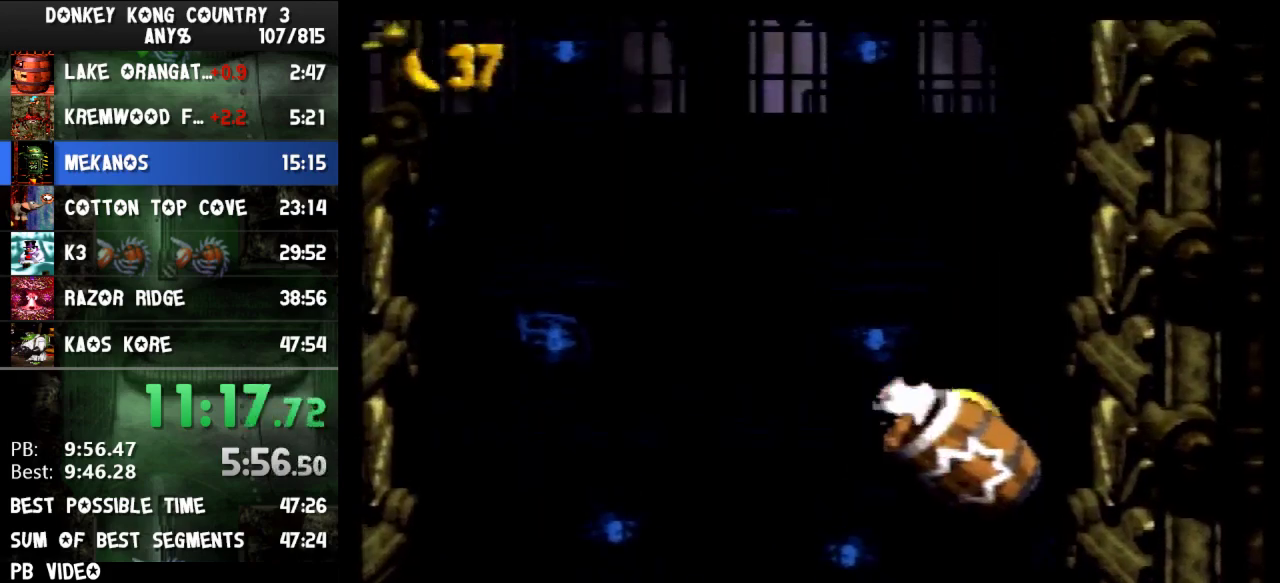
{"buttons": ["Y", "DPAD_LEFT"], "events": []}
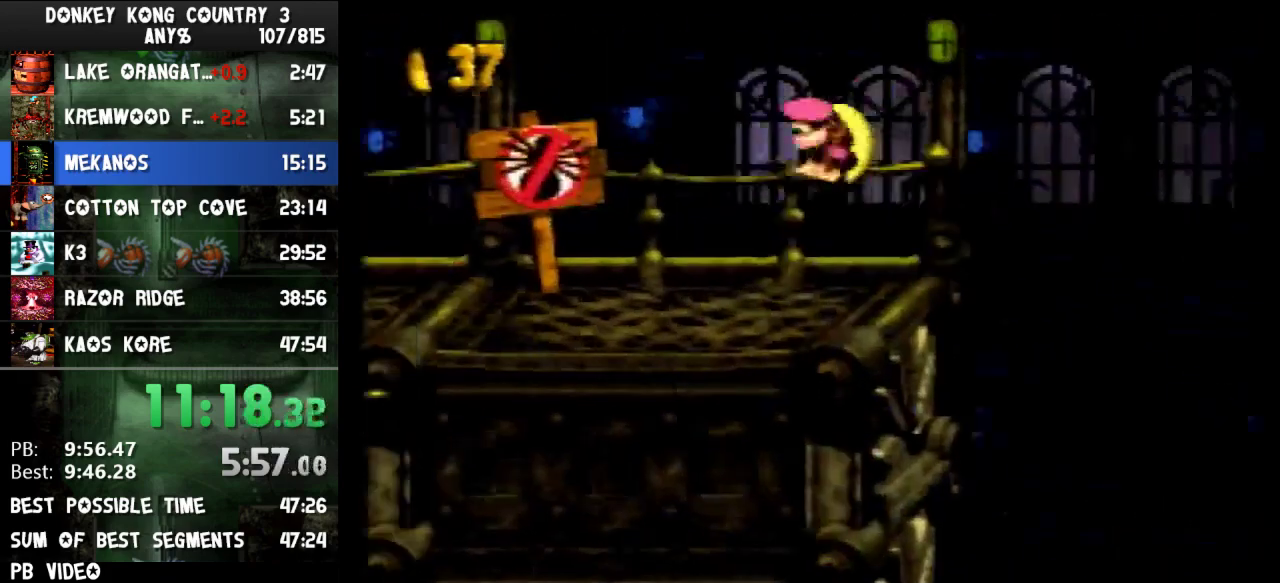
{"buttons": ["DPAD_LEFT"], "events": [[267, "Y", "up"], [333, "Y", "down"], [433, "Y", "up"]]}
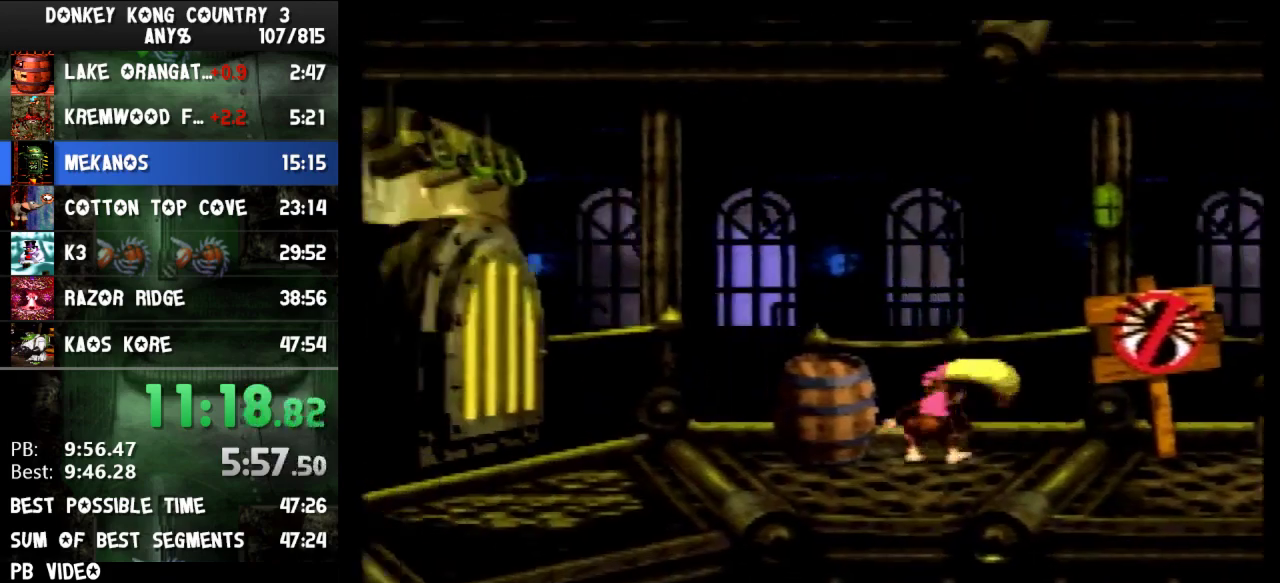
{"buttons": ["B", "Y", "DPAD_LEFT"], "events": [[200, "B", "down"], [233, "Y", "down"]]}
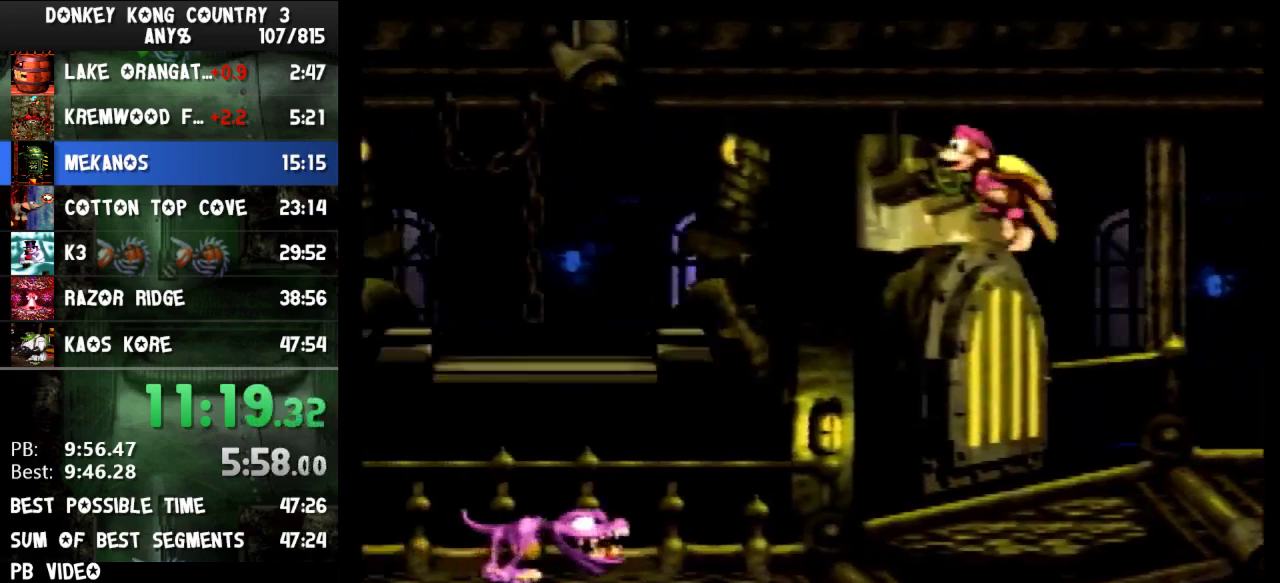
{"buttons": ["Y", "DPAD_LEFT"], "events": [[200, "B", "up"]]}
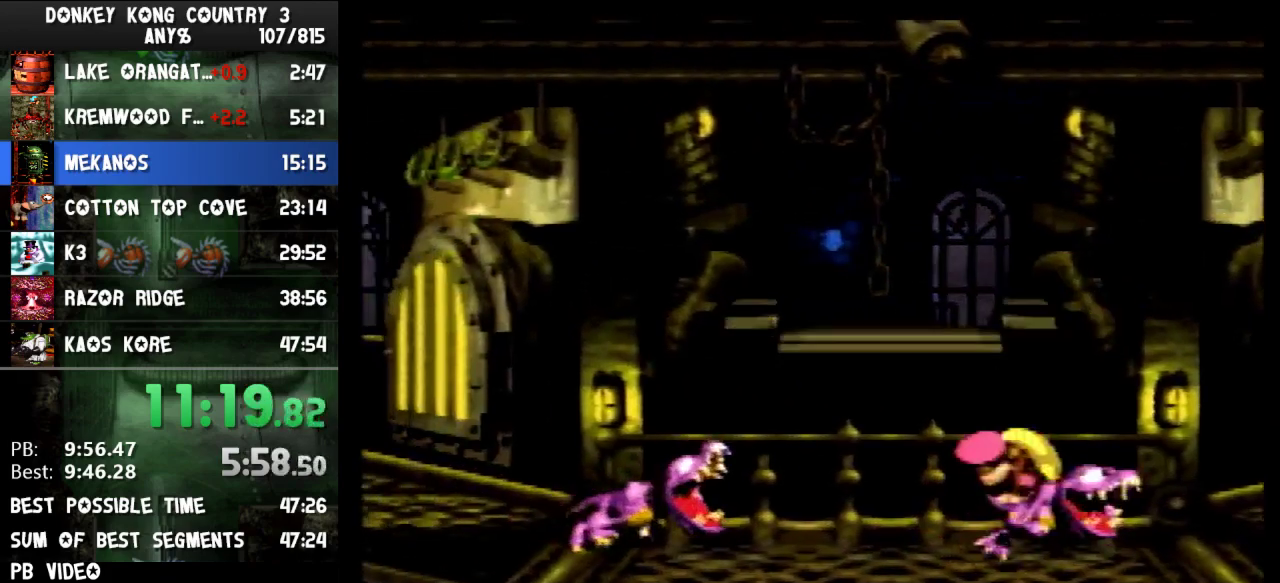
{"buttons": ["Y", "DPAD_LEFT"], "events": []}
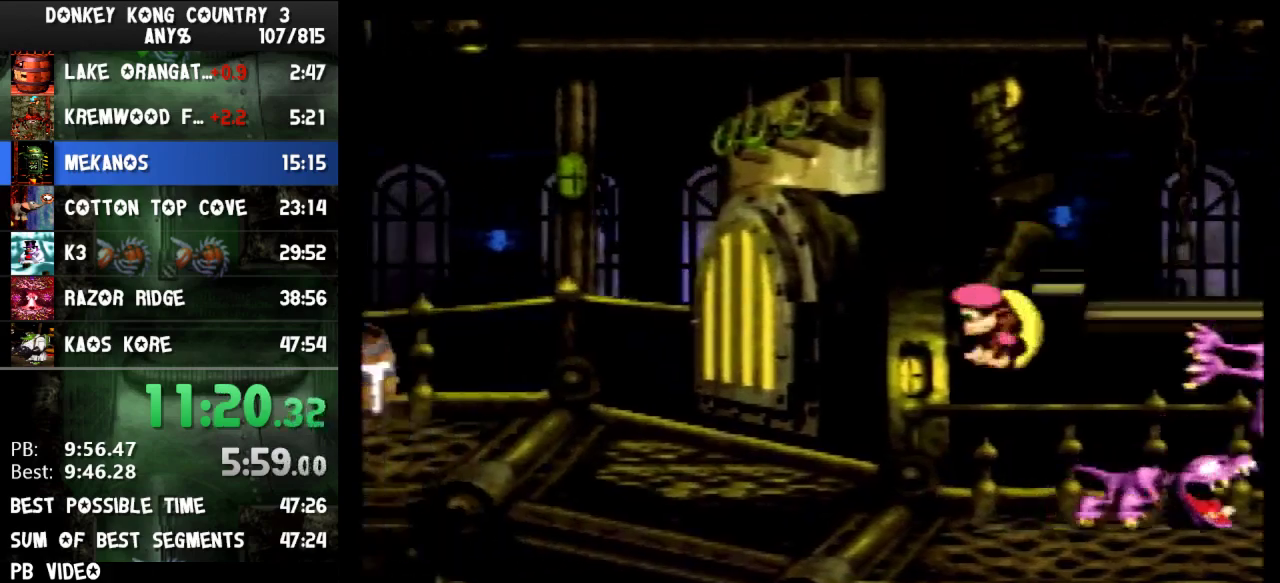
{"buttons": ["B", "Y", "DPAD_LEFT"], "events": [[367, "B", "down"]]}
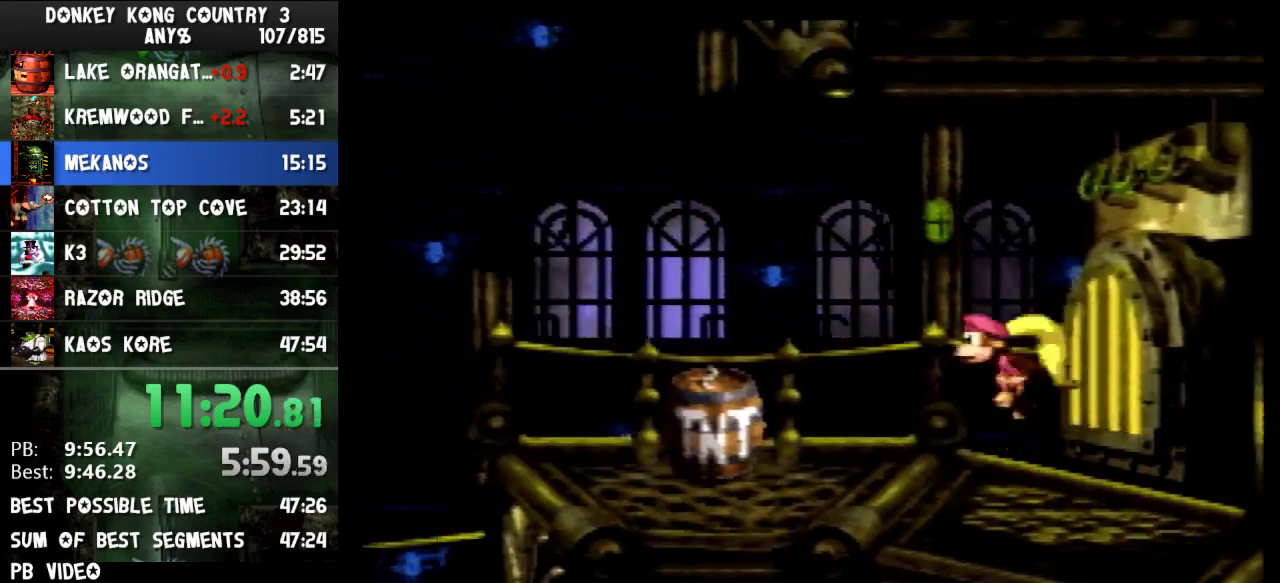
{"buttons": ["Y", "DPAD_LEFT"], "events": [[133, "B", "up"]]}
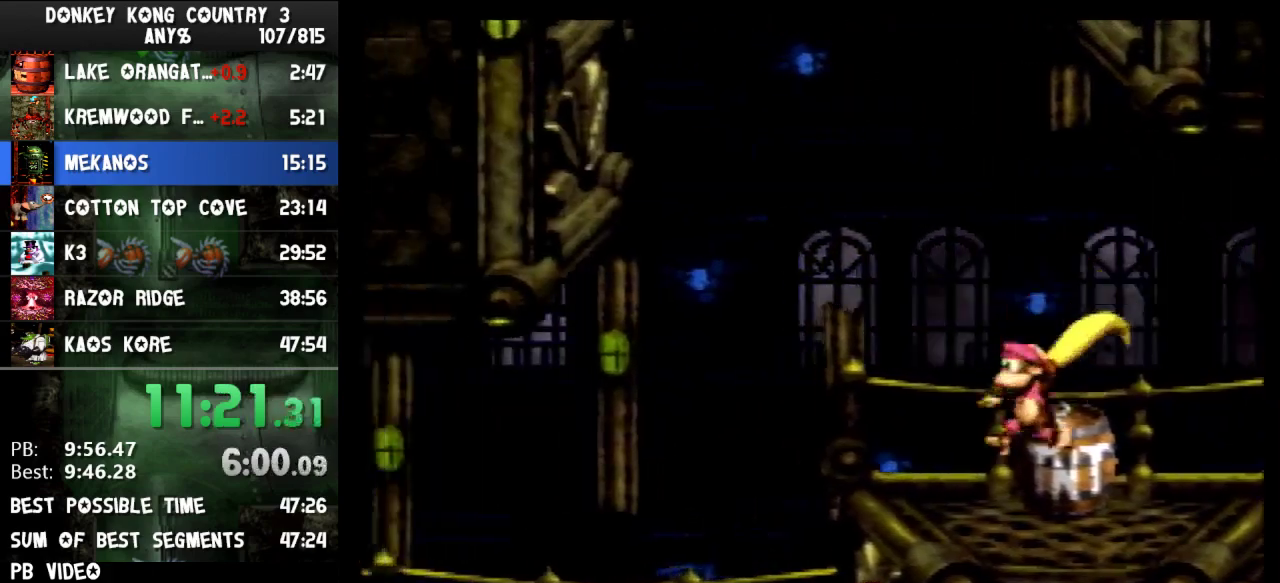
{"buttons": ["B", "Y", "DPAD_LEFT"], "events": [[467, "B", "down"]]}
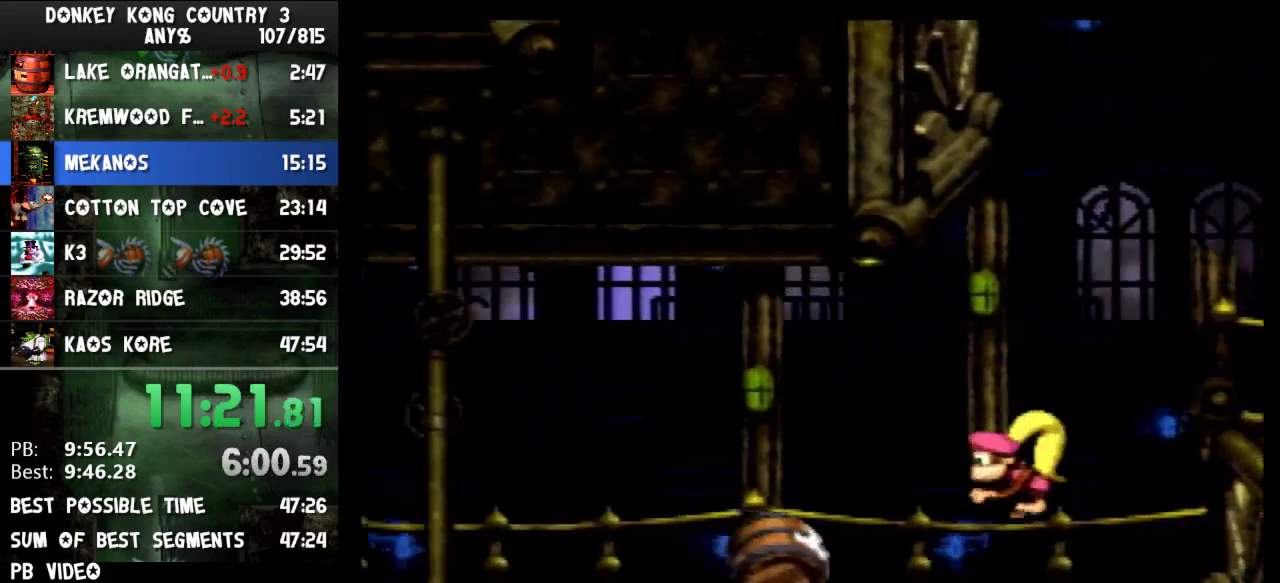
{"buttons": ["Y", "DPAD_LEFT"], "events": [[100, "B", "up"], [133, "Y", "up"], [200, "Y", "down"]]}
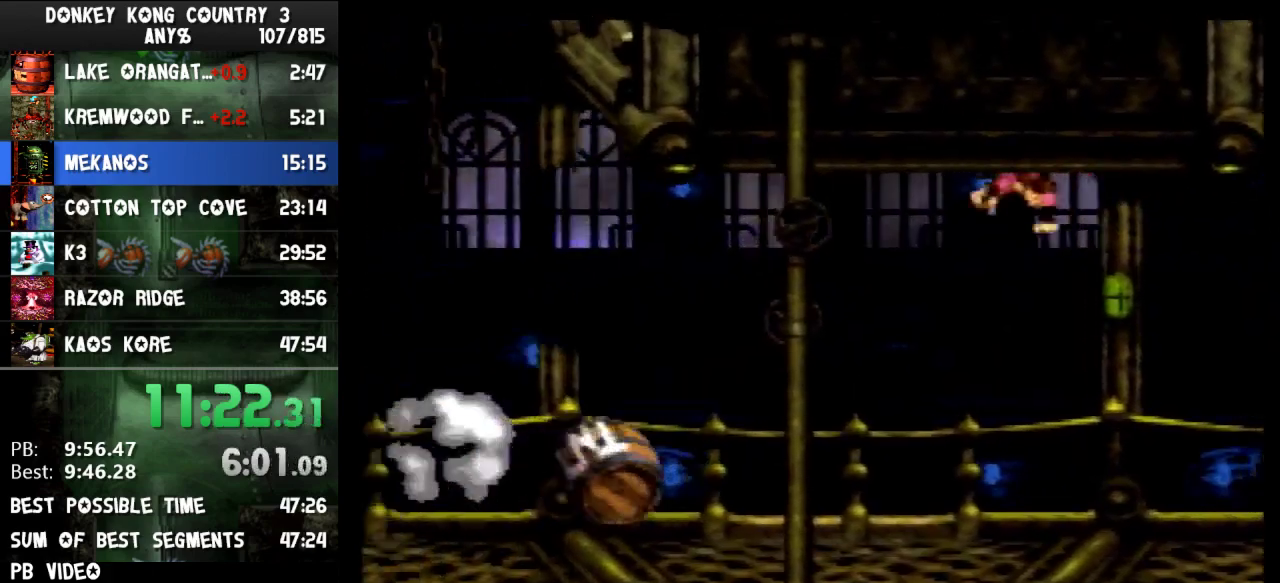
{"buttons": ["Y", "DPAD_LEFT"], "events": [[267, "Y", "up"], [333, "Y", "down"]]}
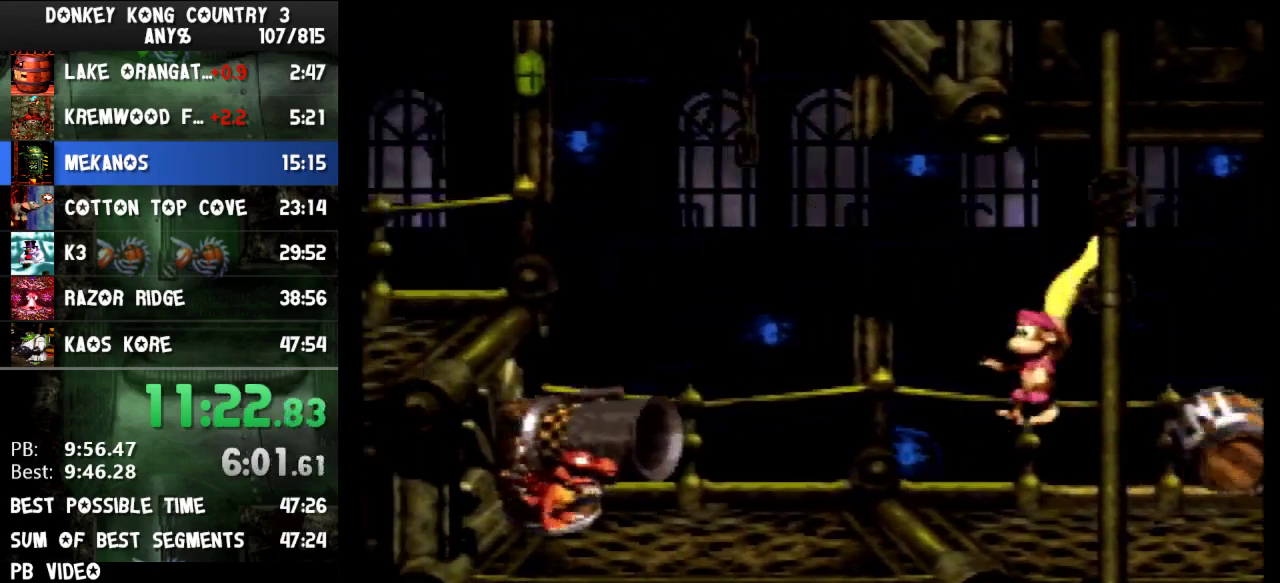
{"buttons": ["Y", "DPAD_LEFT"], "events": [[100, "B", "down"], [333, "B", "up"], [333, "Y", "up"], [400, "Y", "down"]]}
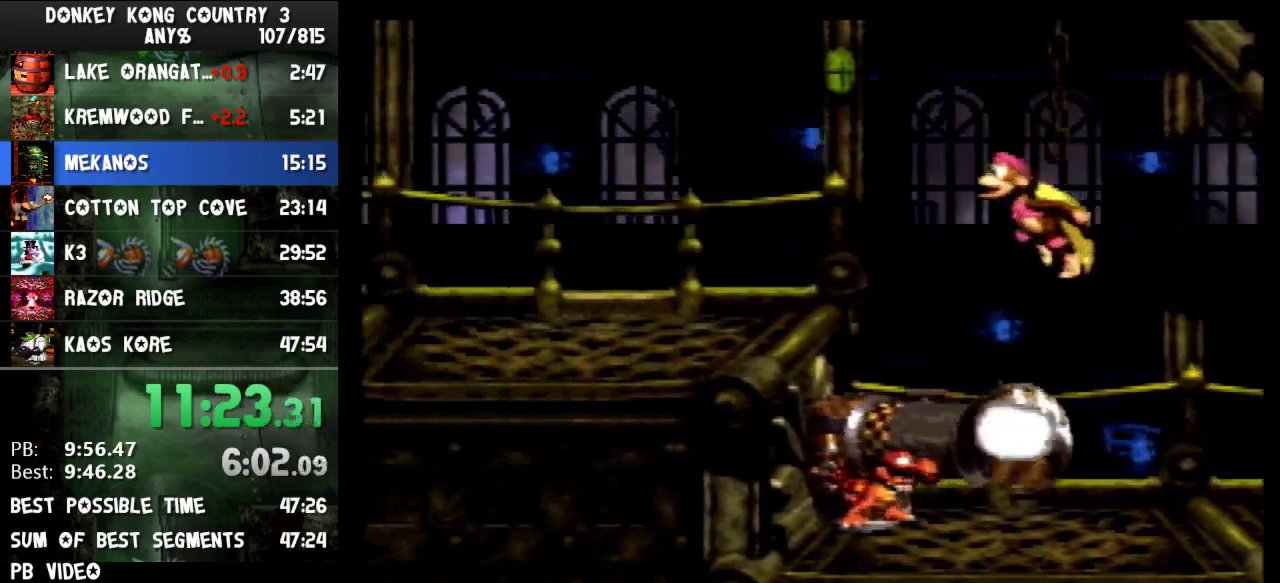
{"buttons": ["DPAD_LEFT"], "events": [[500, "Y", "up"]]}
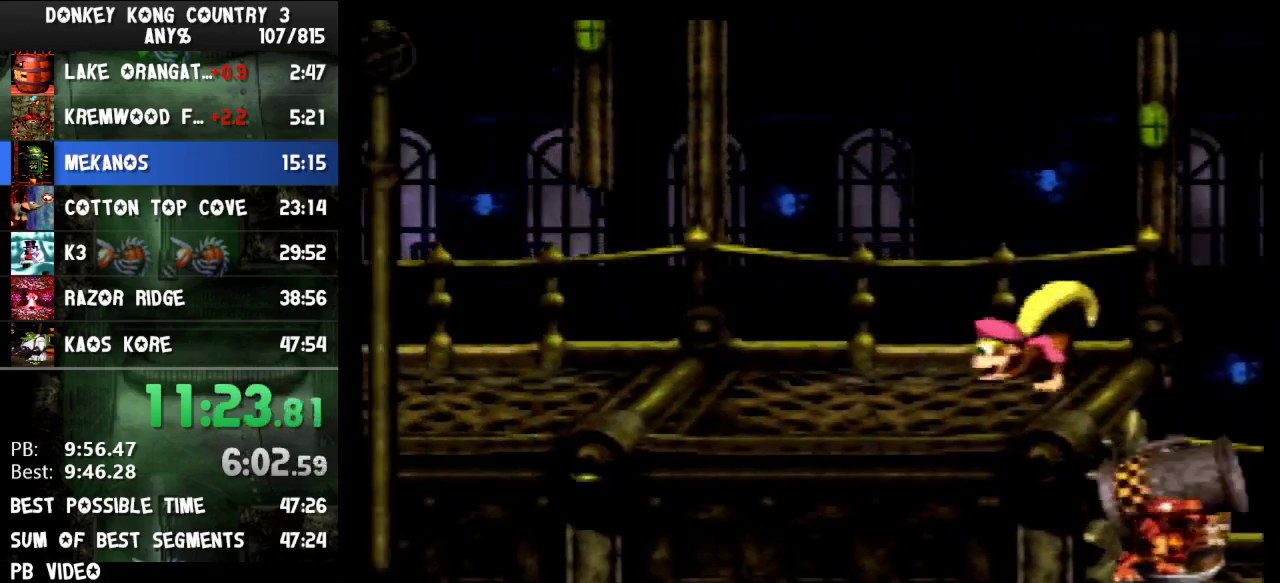
{"buttons": ["Y", "DPAD_LEFT"], "events": [[67, "Y", "down"], [300, "DPAD_LEFT", "up"], [367, "B", "down"], [367, "DPAD_LEFT", "down"], [500, "B", "up"]]}
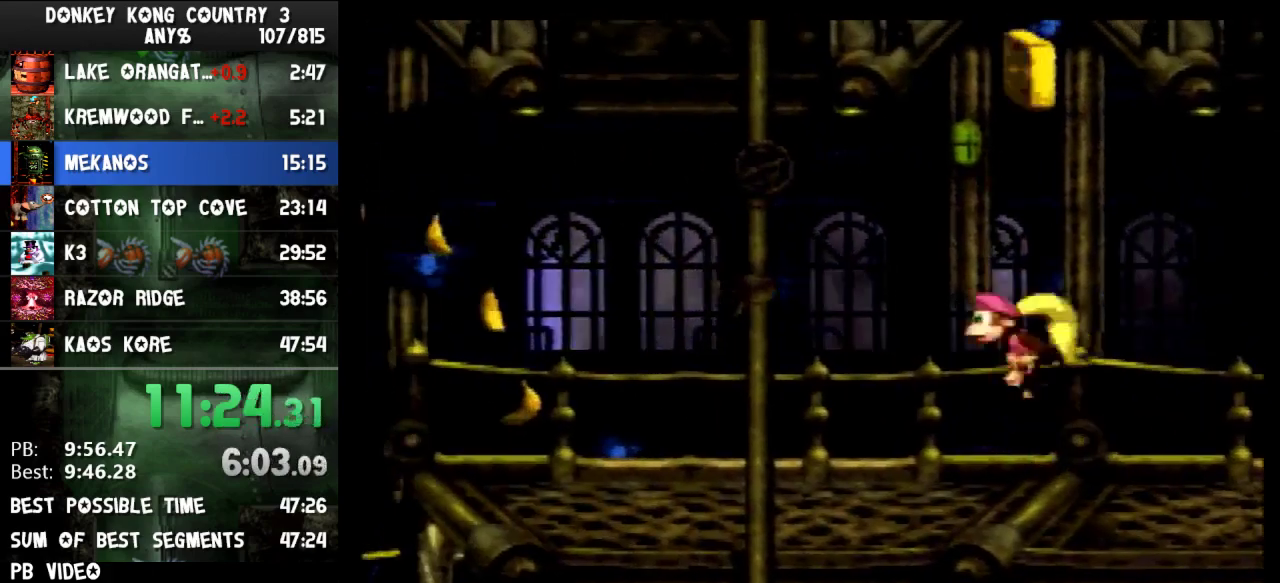
{"buttons": ["Y", "DPAD_LEFT"], "events": []}
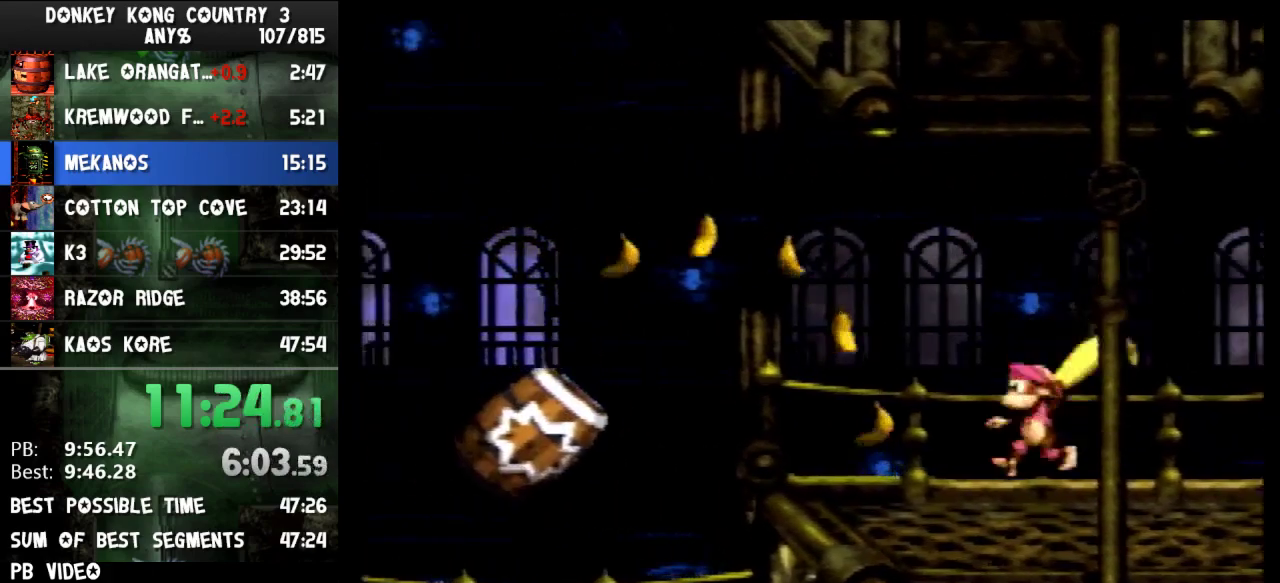
{"buttons": ["Y", "DPAD_LEFT"], "events": [[100, "Y", "up"], [167, "Y", "down"]]}
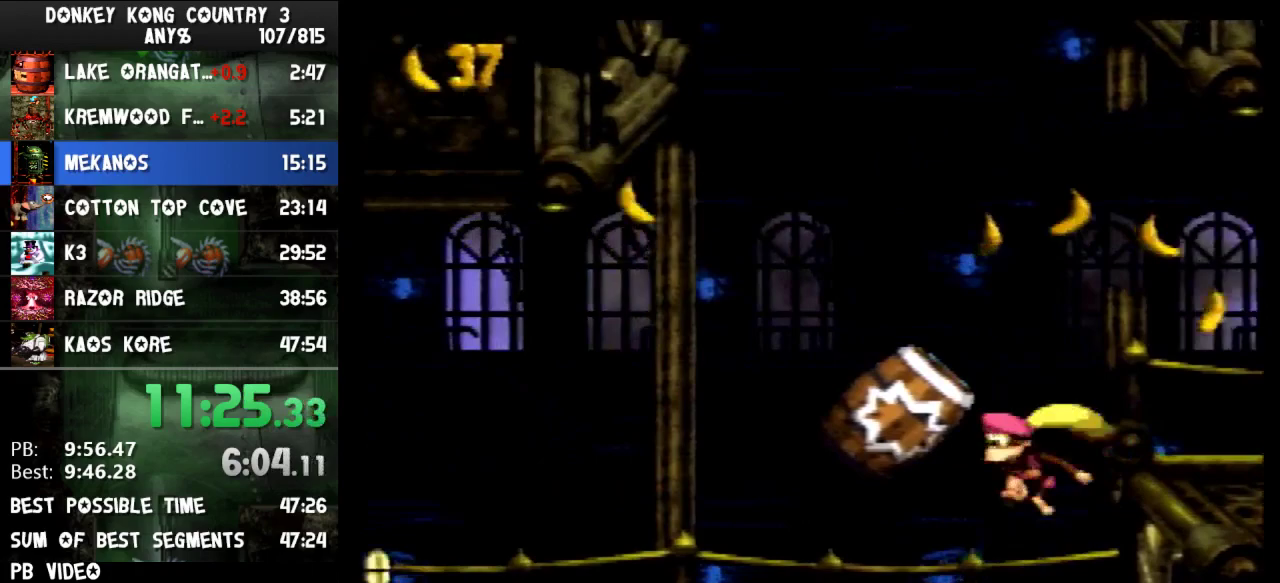
{"buttons": ["Y"], "events": [[33, "B", "down"], [100, "DPAD_LEFT", "up"], [167, "B", "up"]]}
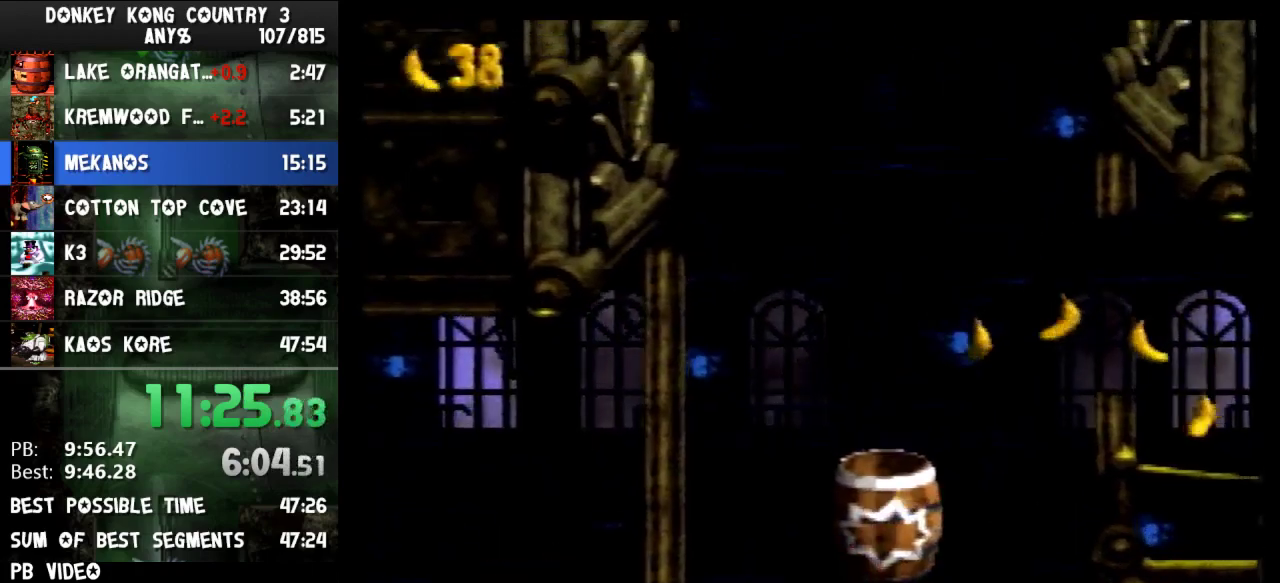
{"buttons": ["Y", "DPAD_RIGHT"], "events": [[233, "DPAD_RIGHT", "down"]]}
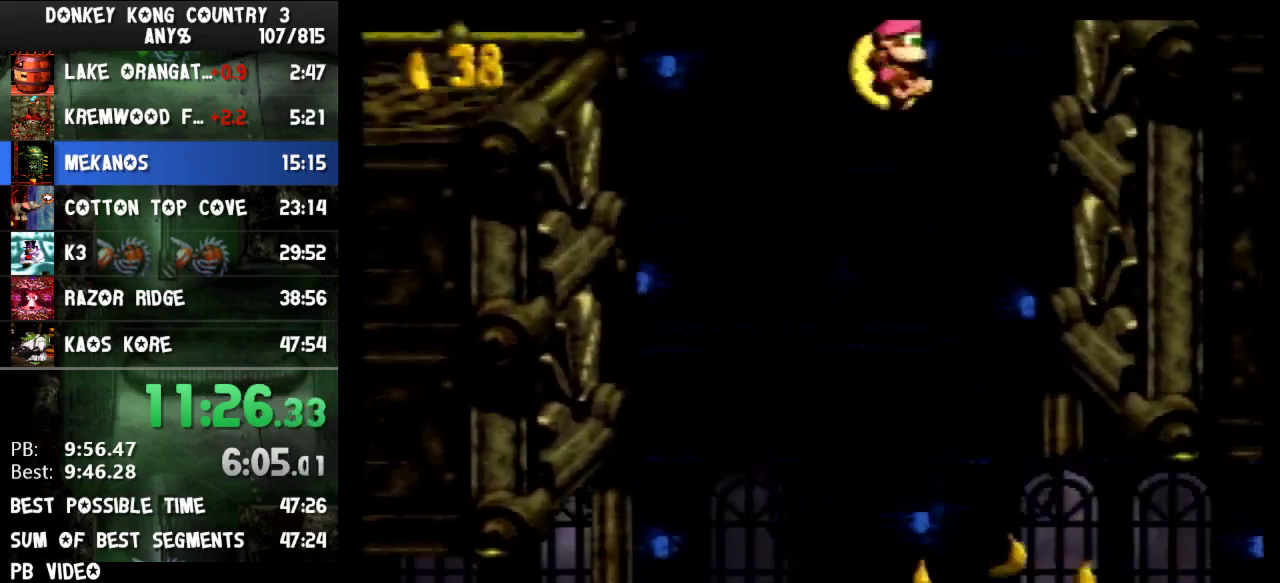
{"buttons": ["Y", "DPAD_RIGHT"], "events": [[33, "DPAD_RIGHT", "up"], [233, "DPAD_RIGHT", "down"]]}
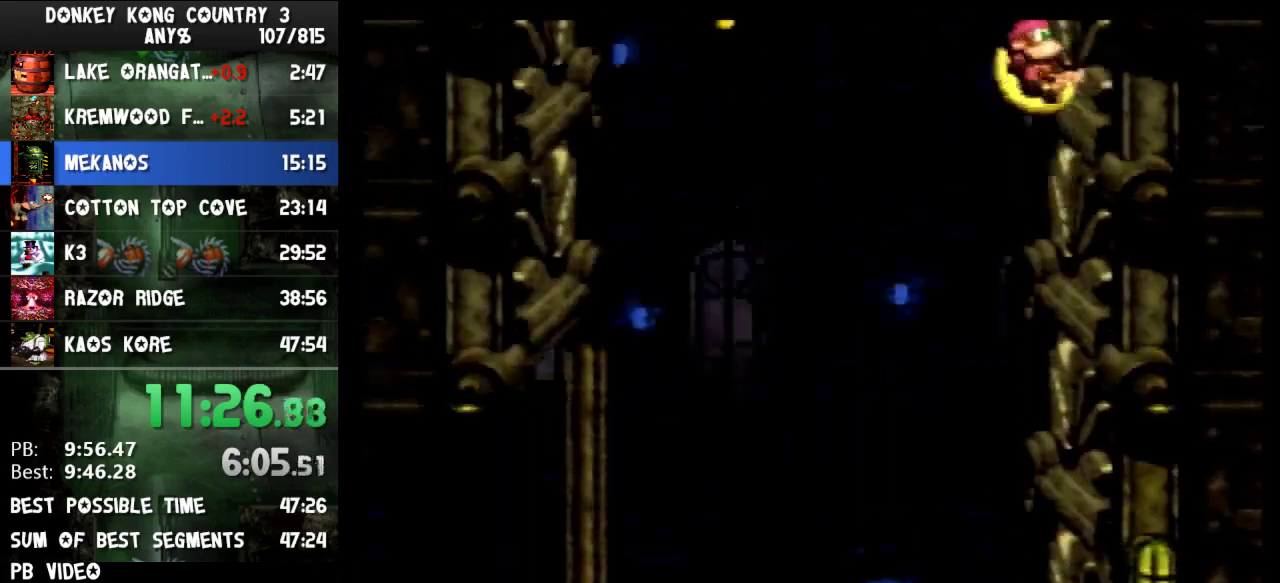
{"buttons": ["Y", "DPAD_RIGHT"], "events": []}
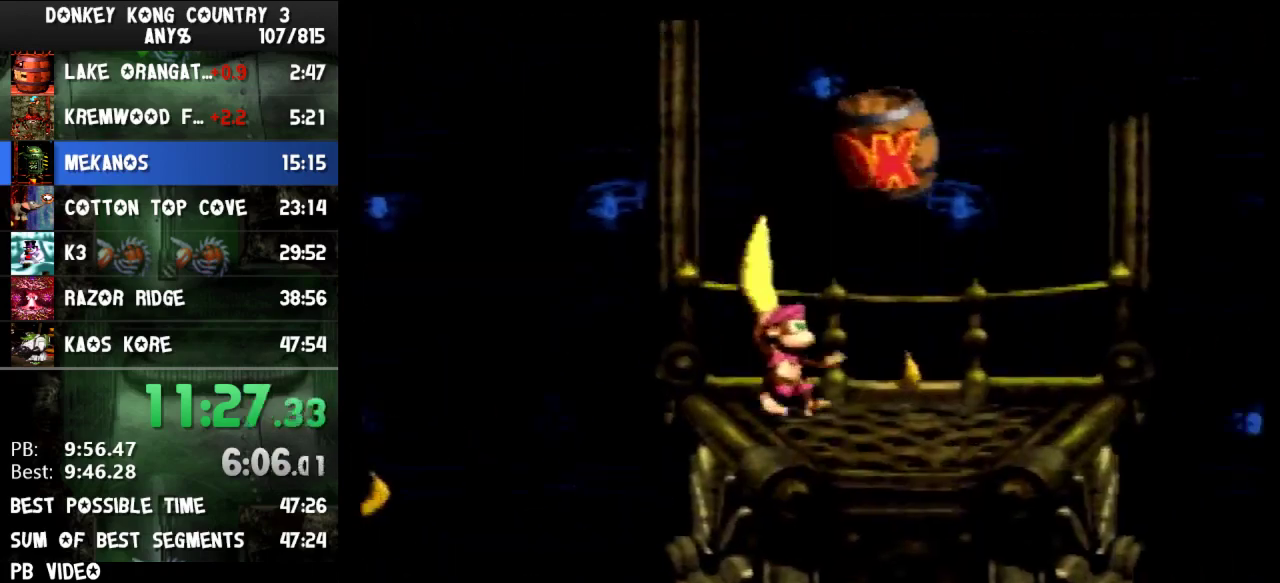
{"buttons": ["Y", "DPAD_RIGHT"], "events": []}
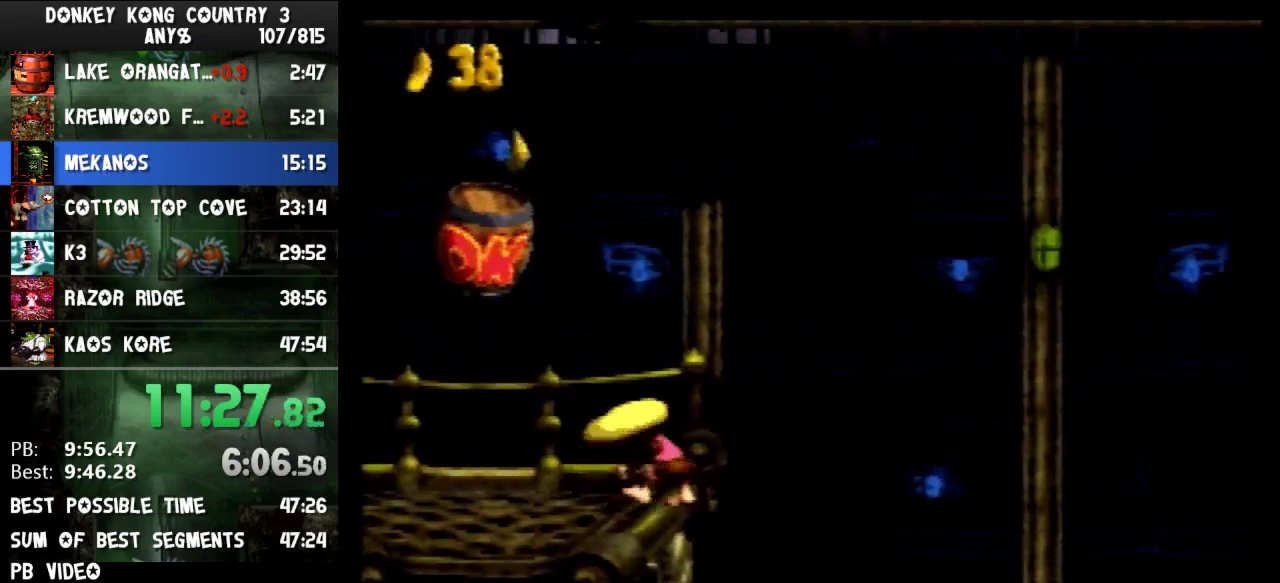
{"buttons": ["B", "DPAD_RIGHT"], "events": [[233, "B", "down"], [500, "Y", "up"]]}
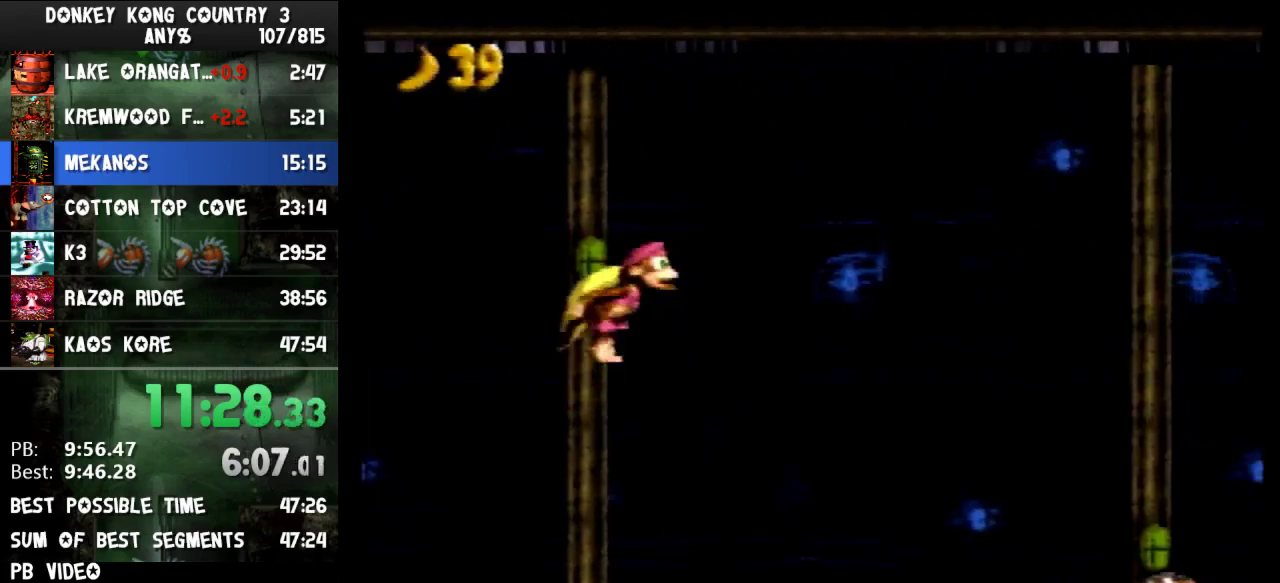
{"buttons": ["B", "Y", "DPAD_RIGHT"], "events": [[67, "Y", "down"]]}